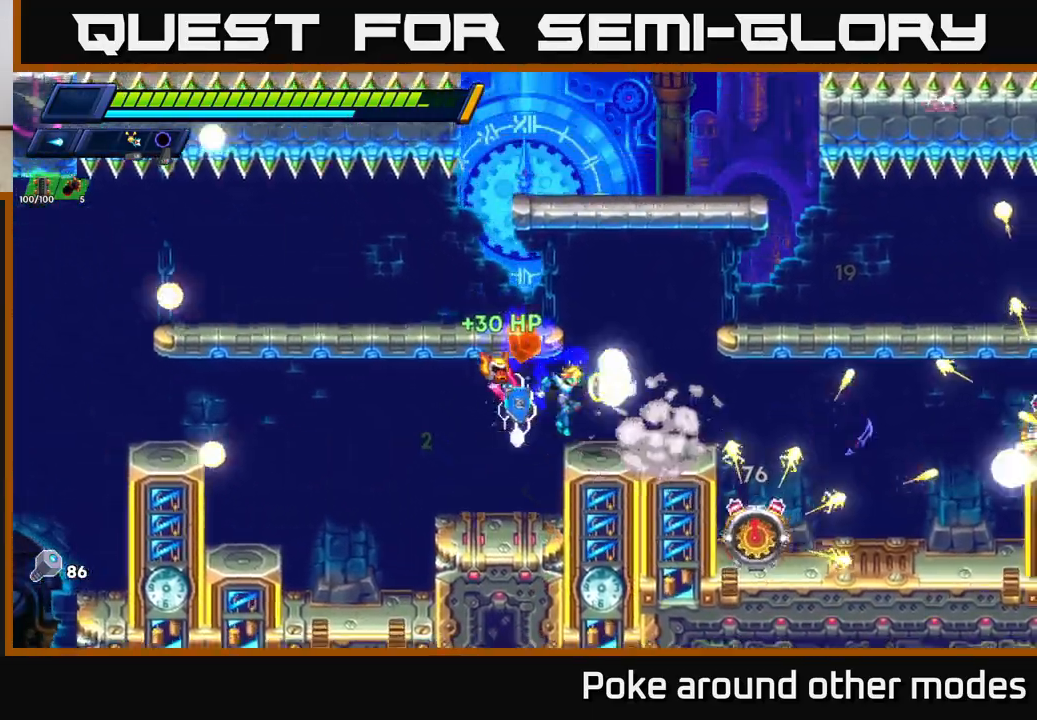
Gameplay with a controller (Xbox layout); each line is a JSON object with the inputs held at the frame after it. "events" lists button and stick changes between this image and that frame as [ms after this image, input, new state], when the widget could be followed in between.
{"buttons": [], "left_stick": "left", "right_stick": "center", "events": [[17, "X", "up"], [117, "X", "down"], [117, "left_stick", "center"], [183, "X", "up"], [250, "X", "down"], [350, "X", "up"], [350, "left_stick", "left"]]}
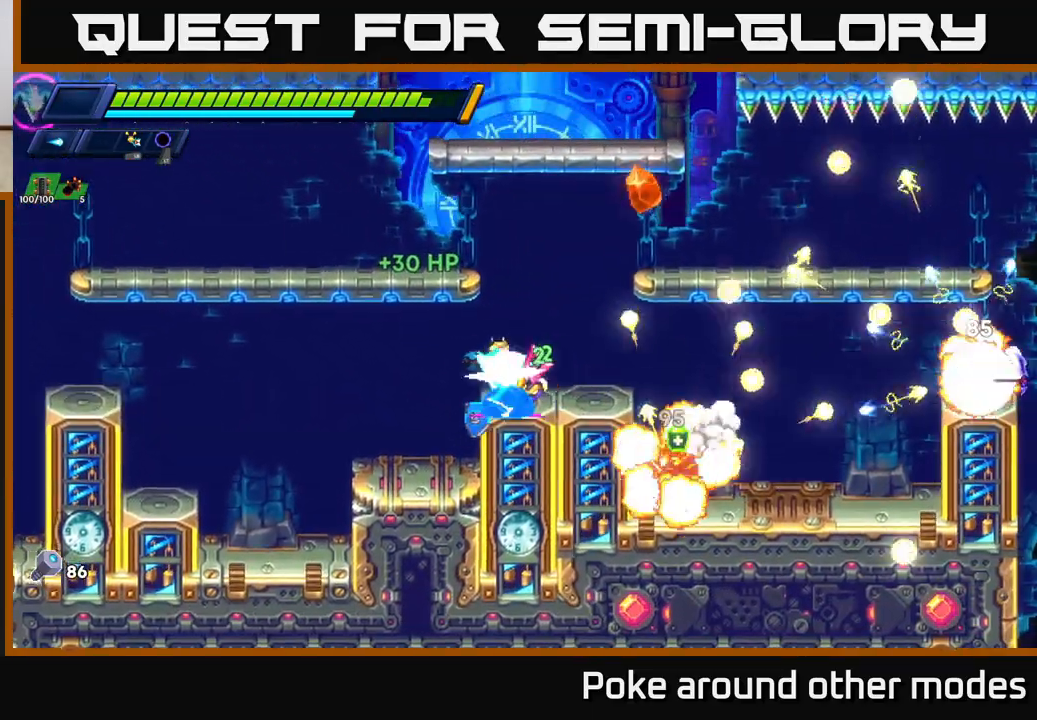
{"buttons": ["X"], "left_stick": "center", "right_stick": "center", "events": [[200, "left_stick", "right"], [317, "X", "down"], [383, "X", "up"], [433, "left_stick", "center"], [483, "X", "down"]]}
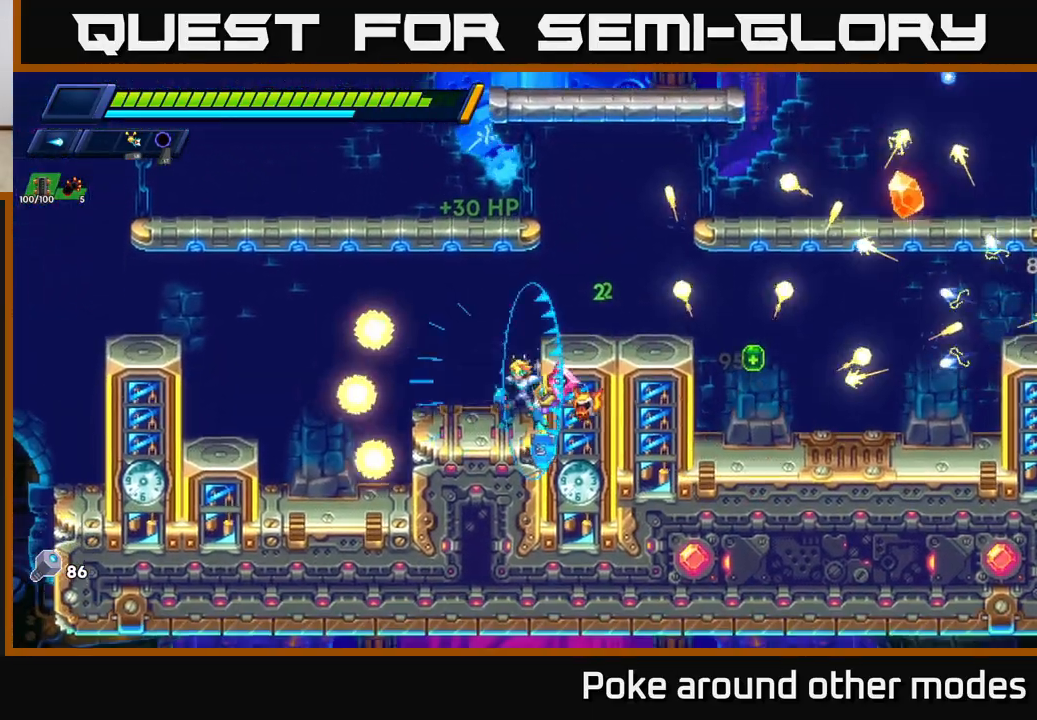
{"buttons": ["X"], "left_stick": "right", "right_stick": "center", "events": [[50, "X", "up"], [150, "X", "down"], [167, "A", "down"], [200, "R2", "down"], [250, "left_stick", "right"], [317, "R2", "up"], [317, "X", "up"], [350, "A", "up"], [467, "X", "down"]]}
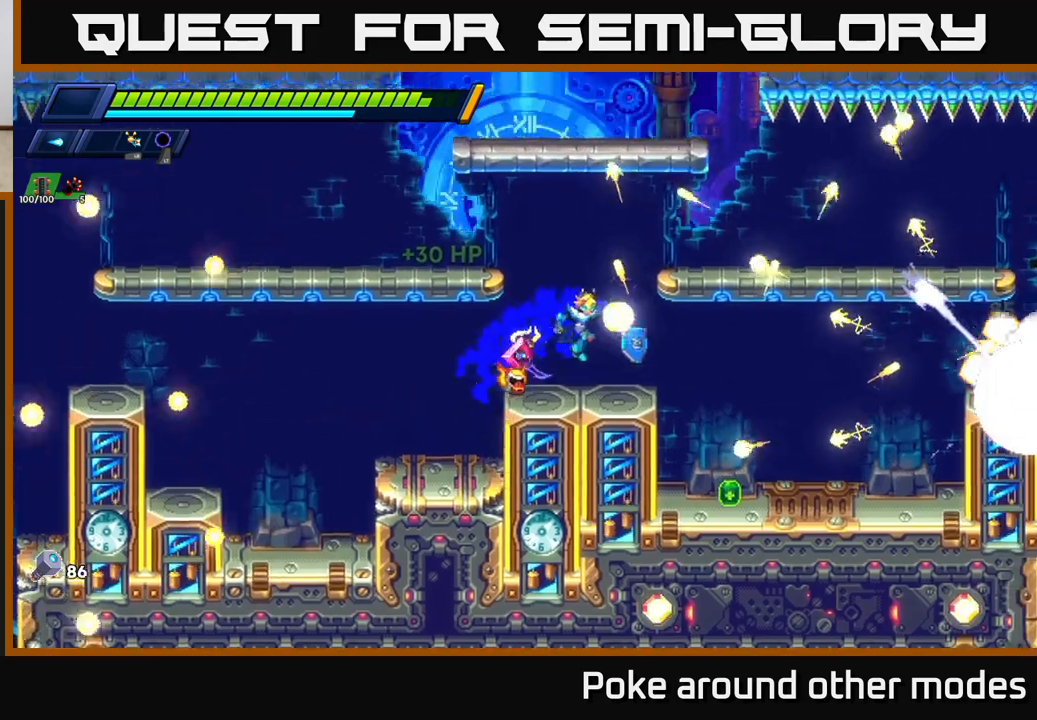
{"buttons": ["X"], "left_stick": "center", "right_stick": "center", "events": [[33, "X", "up"], [133, "X", "down"], [150, "left_stick", "center"], [217, "X", "up"], [300, "X", "down"], [400, "X", "up"], [500, "X", "down"]]}
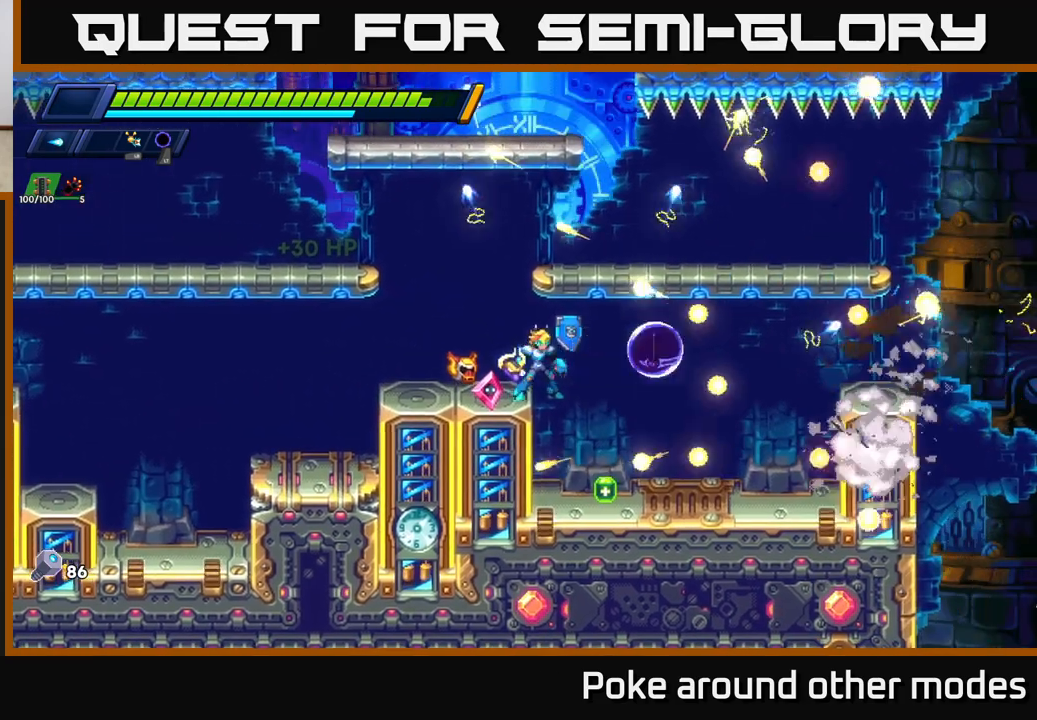
{"buttons": [], "left_stick": "right", "right_stick": "center", "events": [[67, "left_stick", "right"], [117, "X", "up"], [150, "left_stick", "center"], [183, "X", "down"], [300, "X", "up"], [317, "left_stick", "right"]]}
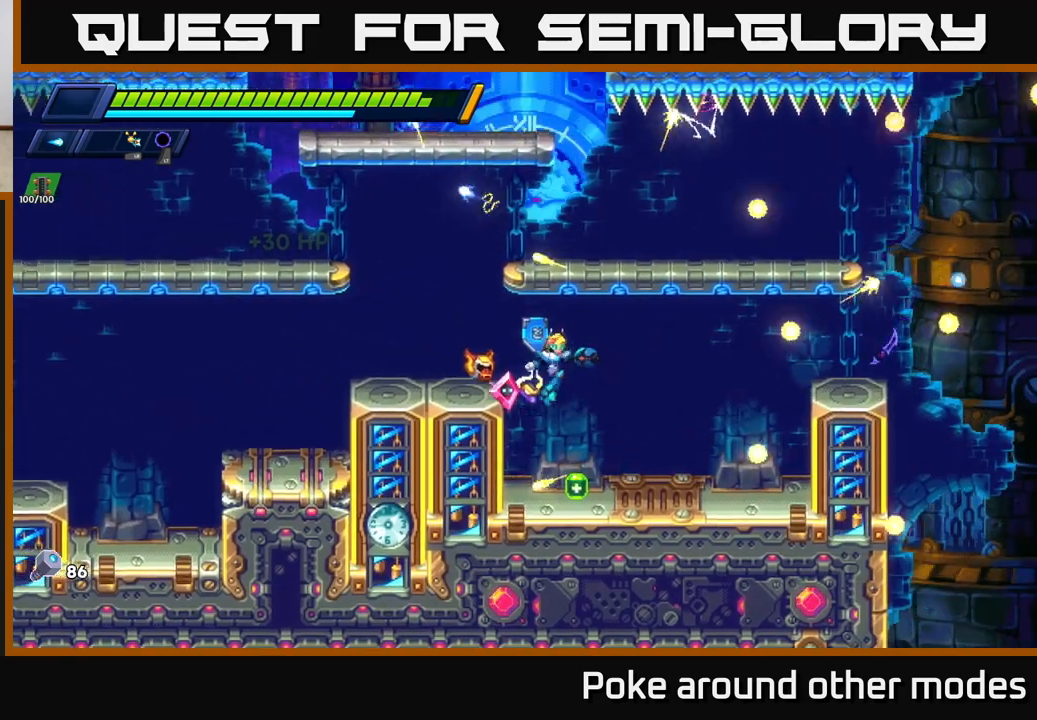
{"buttons": ["A", "R2"], "left_stick": "right", "right_stick": "center", "events": [[133, "left_stick", "up-left"], [233, "left_stick", "right"], [300, "R2", "down"], [383, "A", "down"]]}
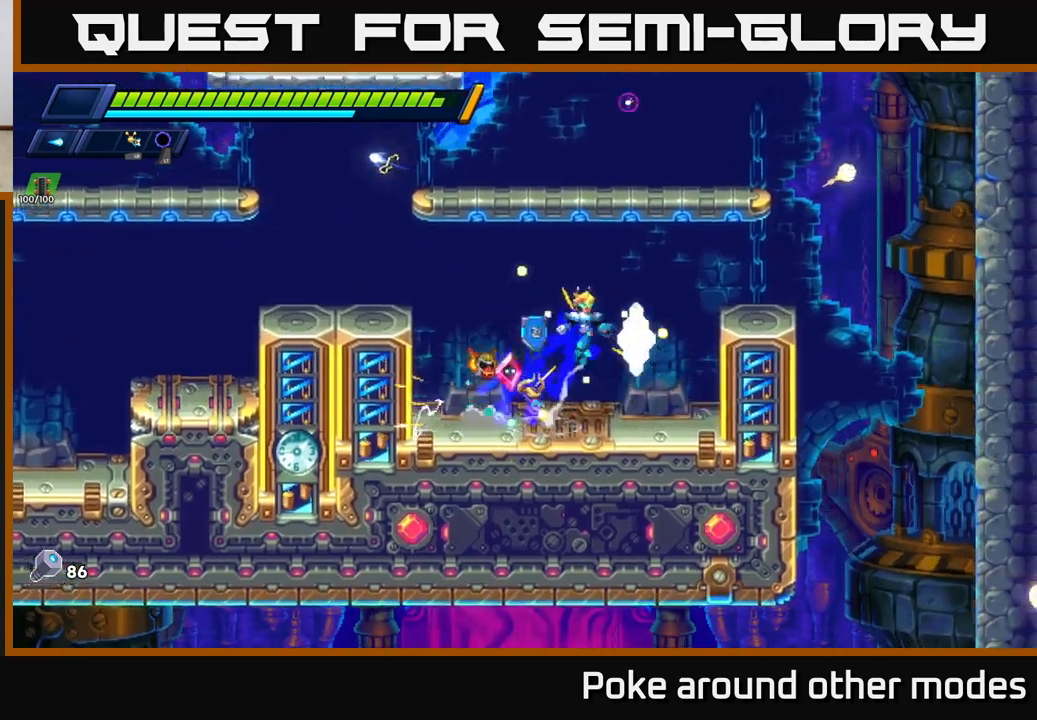
{"buttons": ["A", "R2"], "left_stick": "right", "right_stick": "center", "events": [[33, "X", "down"], [150, "A", "up"], [183, "X", "up"], [200, "R2", "up"], [300, "X", "down"], [317, "left_stick", "center"], [367, "X", "up"], [400, "left_stick", "right"], [433, "R2", "down"], [500, "A", "down"]]}
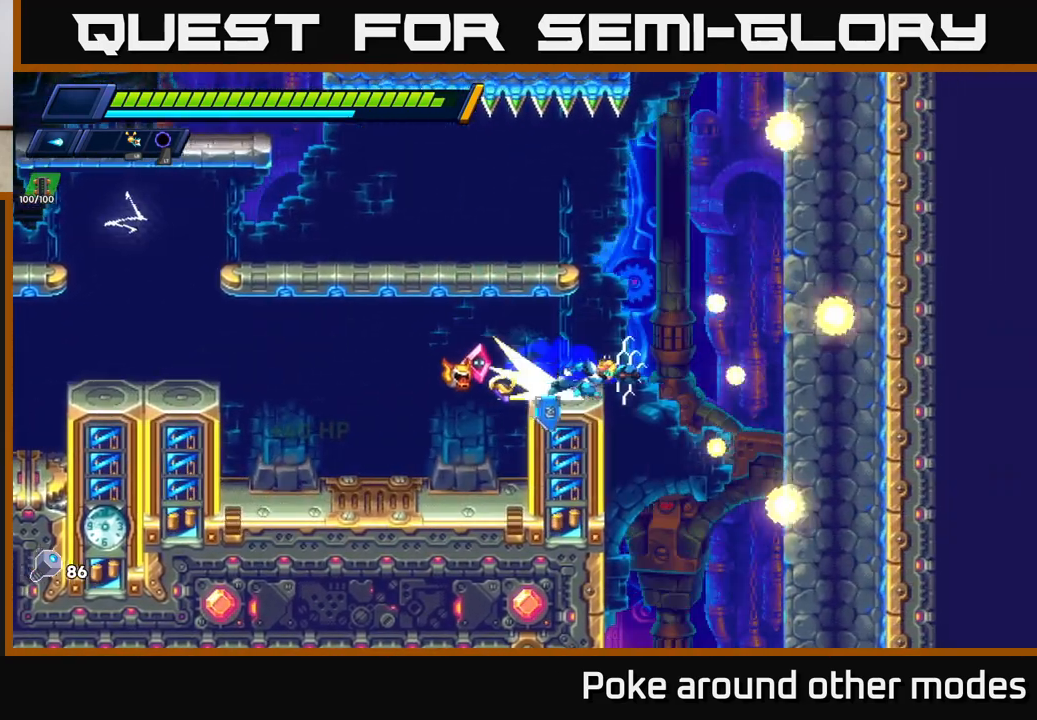
{"buttons": ["A", "R2"], "left_stick": "right", "right_stick": "center", "events": [[167, "A", "up"], [250, "A", "down"], [417, "A", "up"], [500, "A", "down"]]}
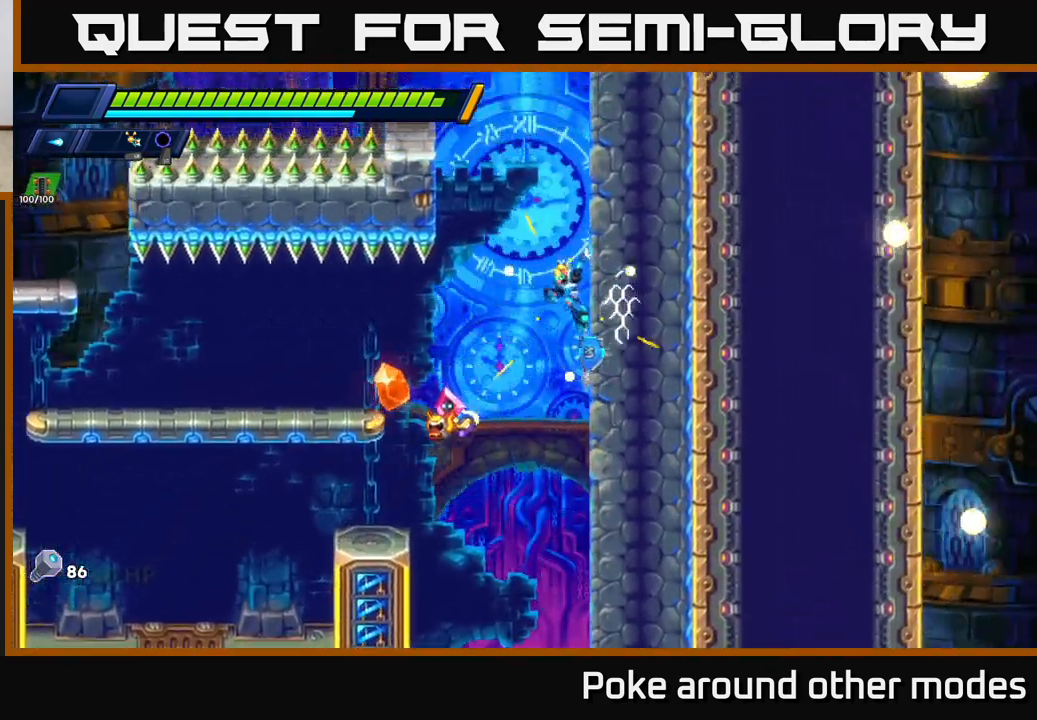
{"buttons": ["R2"], "left_stick": "right", "right_stick": "center", "events": [[167, "A", "up"], [250, "A", "down"], [400, "A", "up"]]}
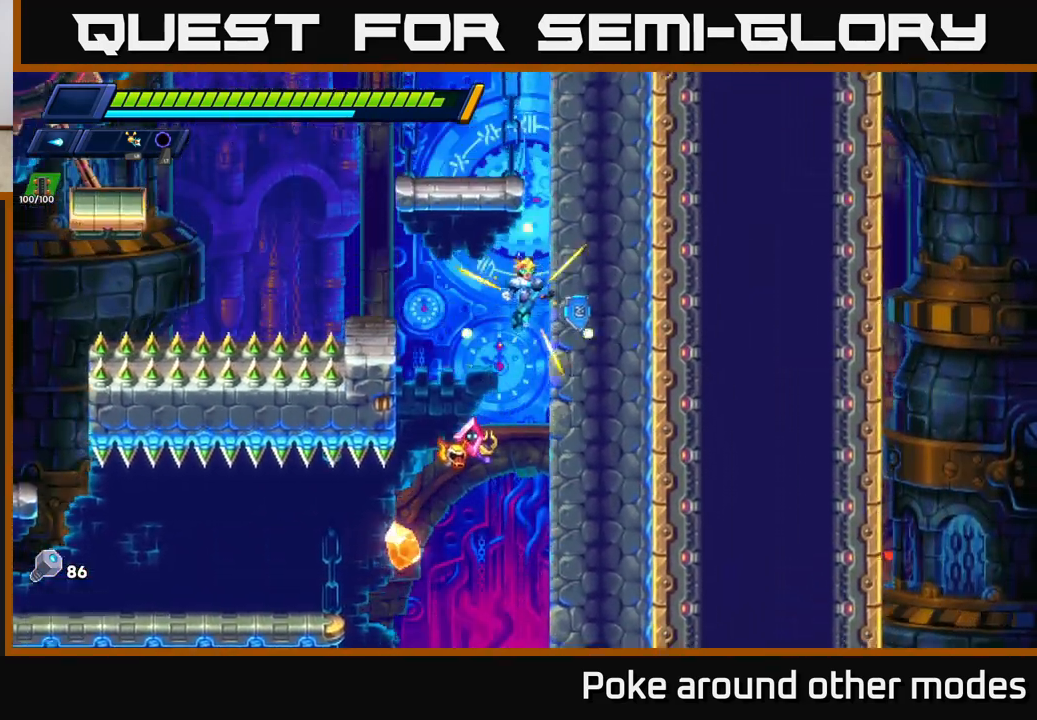
{"buttons": ["R2"], "left_stick": "right", "right_stick": "center", "events": [[167, "A", "down"], [350, "X", "down"], [383, "A", "up"], [467, "X", "up"]]}
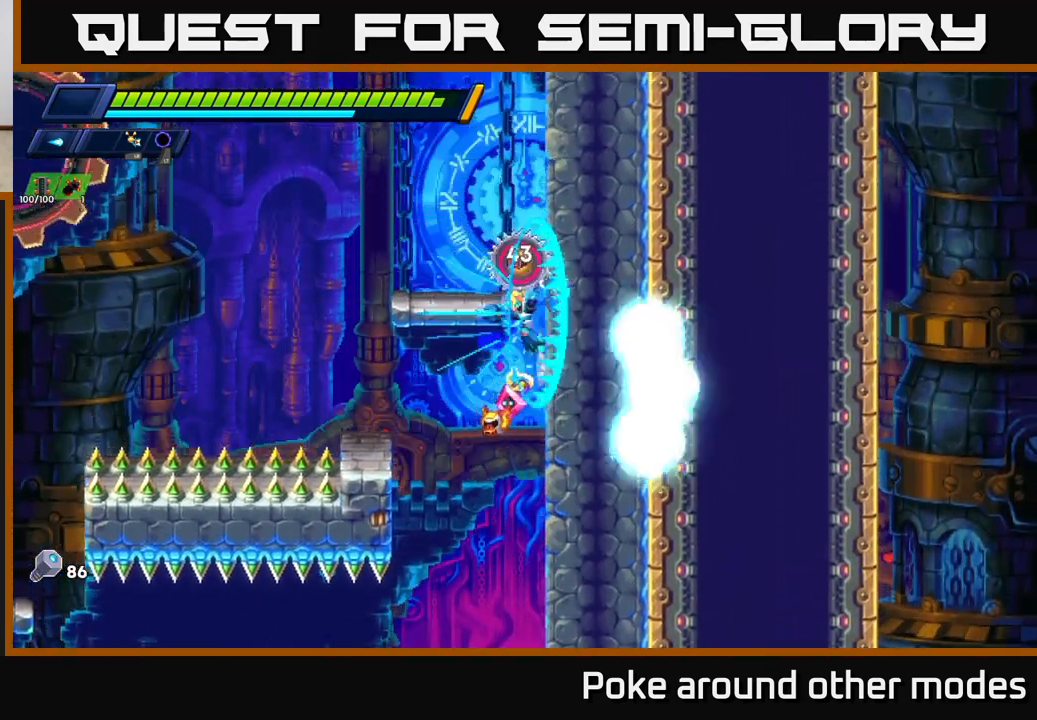
{"buttons": ["R2"], "left_stick": "right", "right_stick": "center", "events": [[83, "X", "down"], [183, "X", "up"], [267, "X", "down"], [350, "X", "up"]]}
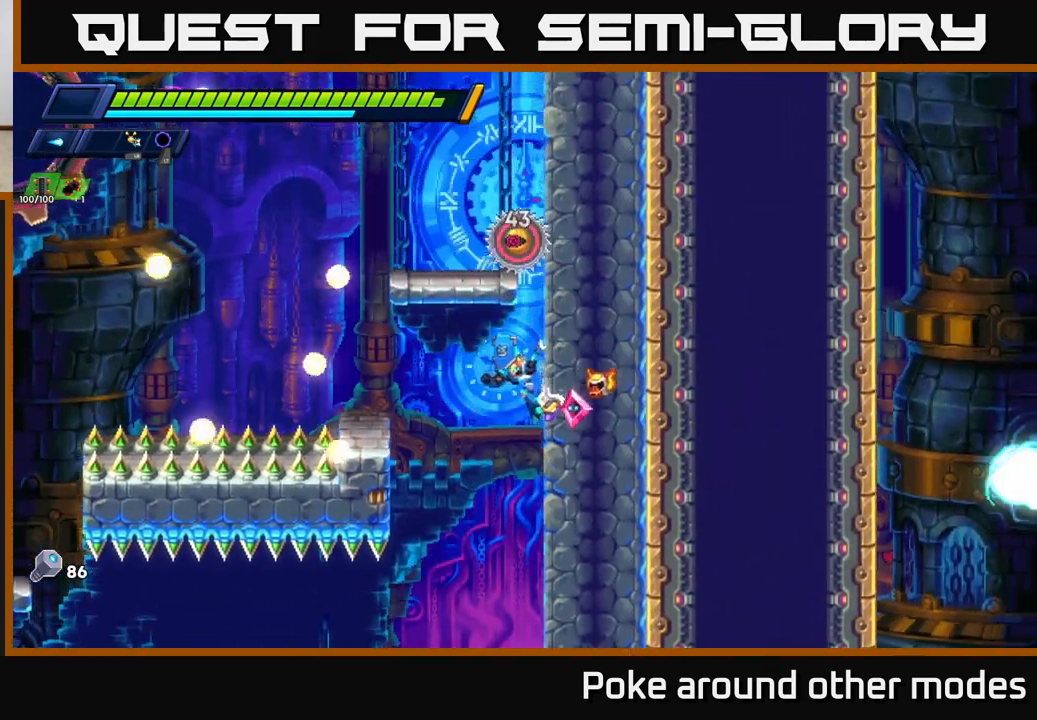
{"buttons": ["R2"], "left_stick": "right", "right_stick": "center", "events": [[200, "A", "down"], [283, "A", "up"]]}
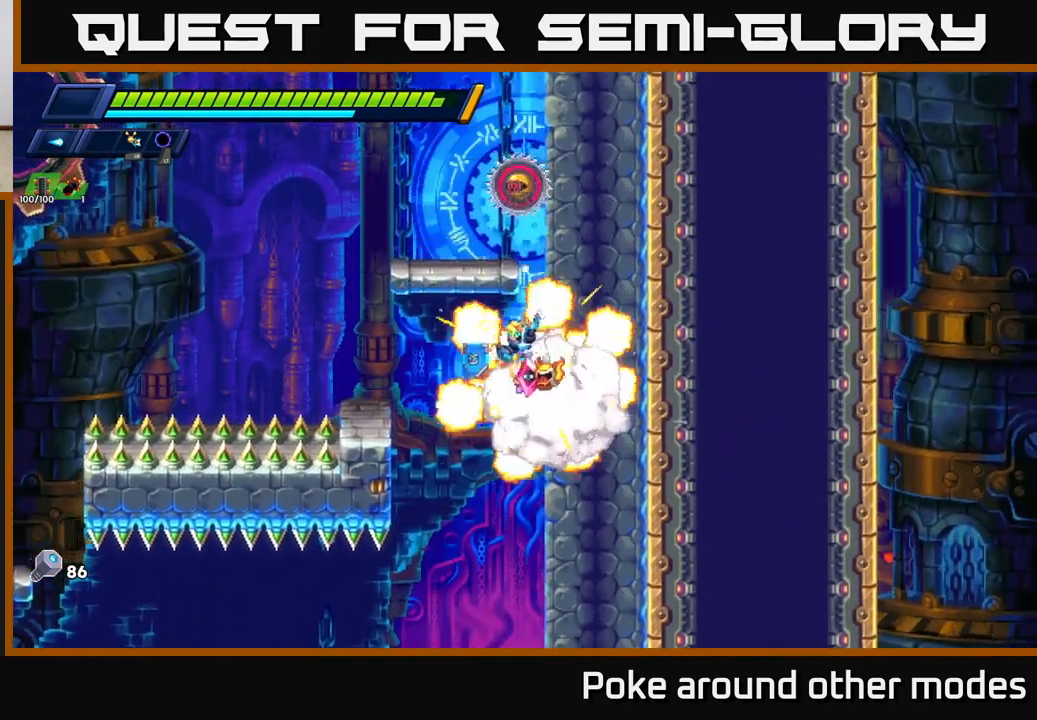
{"buttons": ["A", "R2"], "left_stick": "left", "right_stick": "center", "events": [[200, "A", "down"], [217, "left_stick", "left"], [400, "A", "up"], [433, "A", "down"]]}
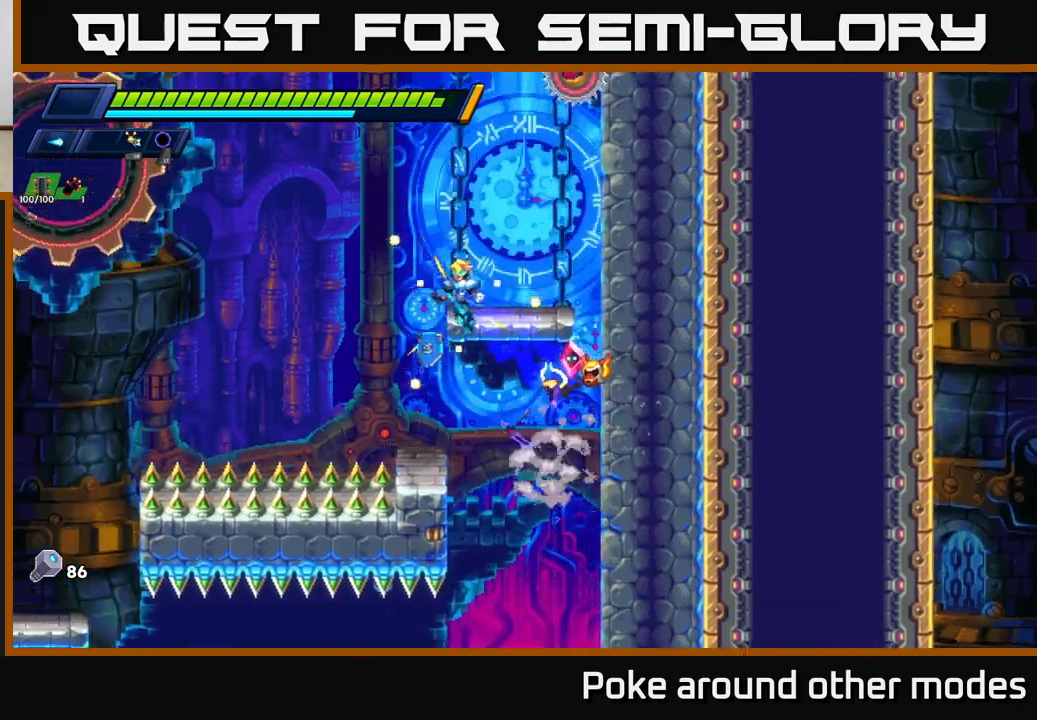
{"buttons": ["X"], "left_stick": "center", "right_stick": "center", "events": [[100, "left_stick", "right"], [167, "R2", "up"], [200, "X", "down"], [250, "A", "up"], [267, "left_stick", "center"], [433, "X", "up"], [500, "X", "down"]]}
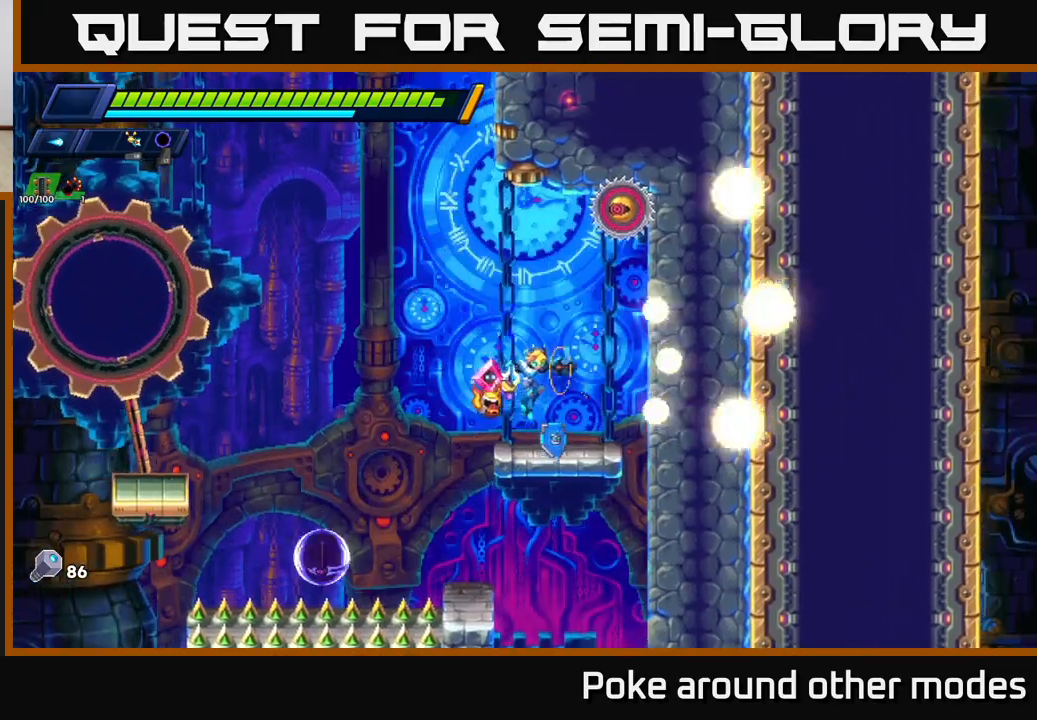
{"buttons": ["A"], "left_stick": "right", "right_stick": "center", "events": [[117, "X", "up"], [200, "left_stick", "left"], [217, "A", "down"], [433, "left_stick", "right"]]}
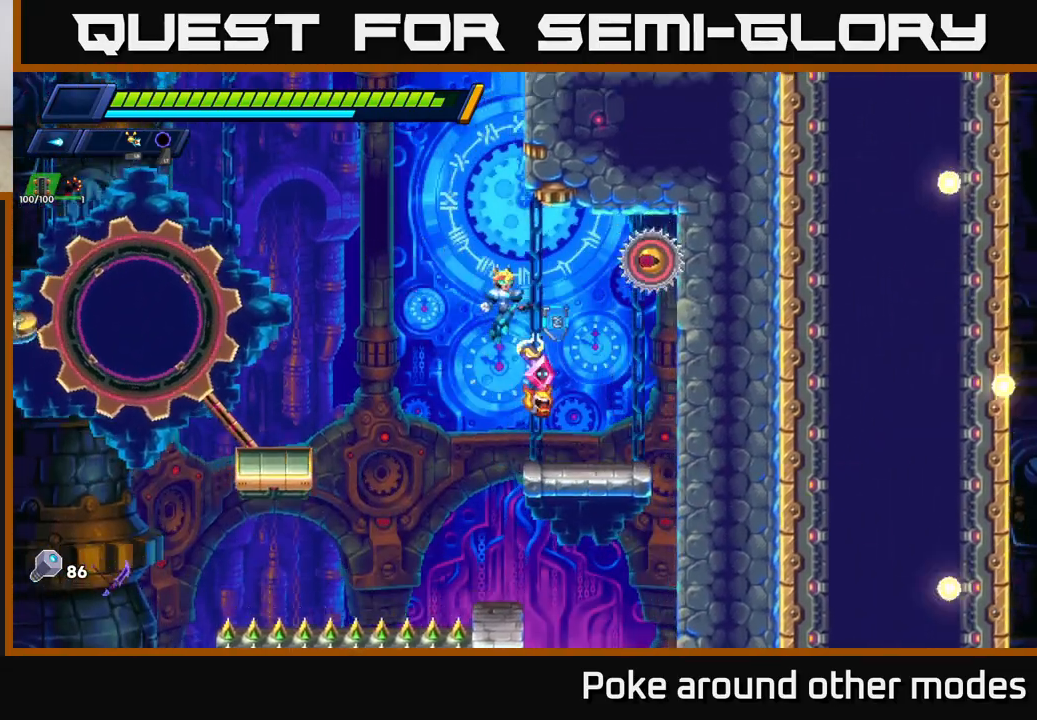
{"buttons": ["X"], "left_stick": "right", "right_stick": "center", "events": [[17, "X", "down"], [33, "A", "up"], [100, "X", "up"], [100, "left_stick", "center"], [167, "X", "down"], [217, "X", "up"], [283, "X", "down"], [367, "X", "up"], [433, "X", "down"], [450, "left_stick", "right"]]}
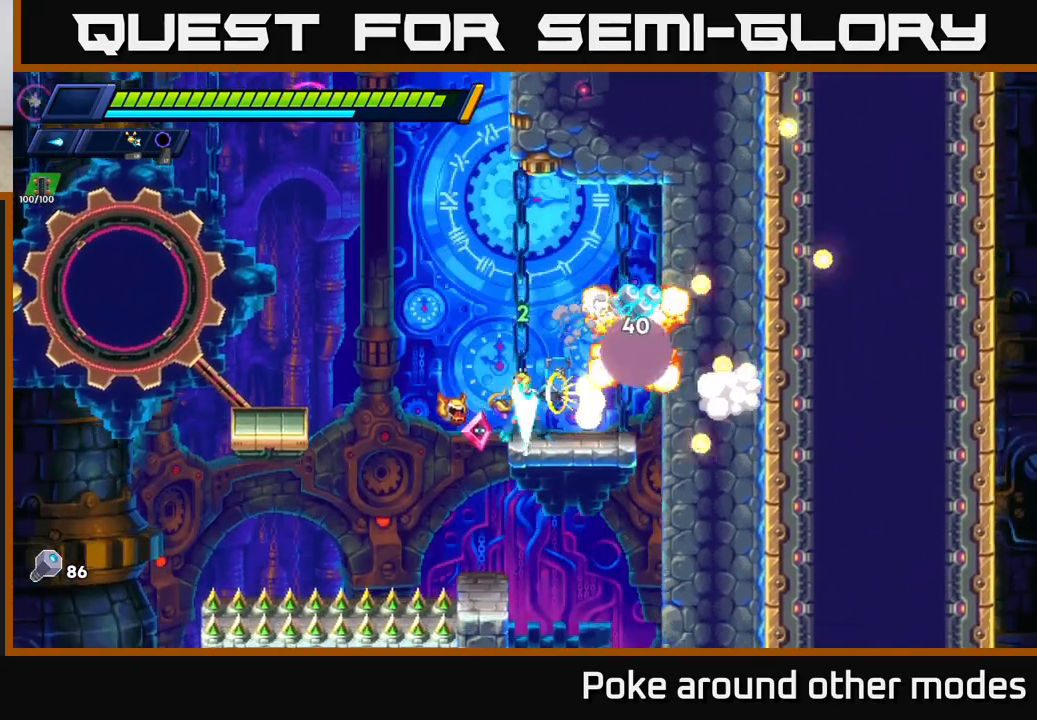
{"buttons": [], "left_stick": "right", "right_stick": "center", "events": [[17, "X", "up"], [117, "left_stick", "left"], [150, "R2", "down"], [217, "A", "down"], [367, "left_stick", "right"], [433, "A", "up"], [500, "R2", "up"]]}
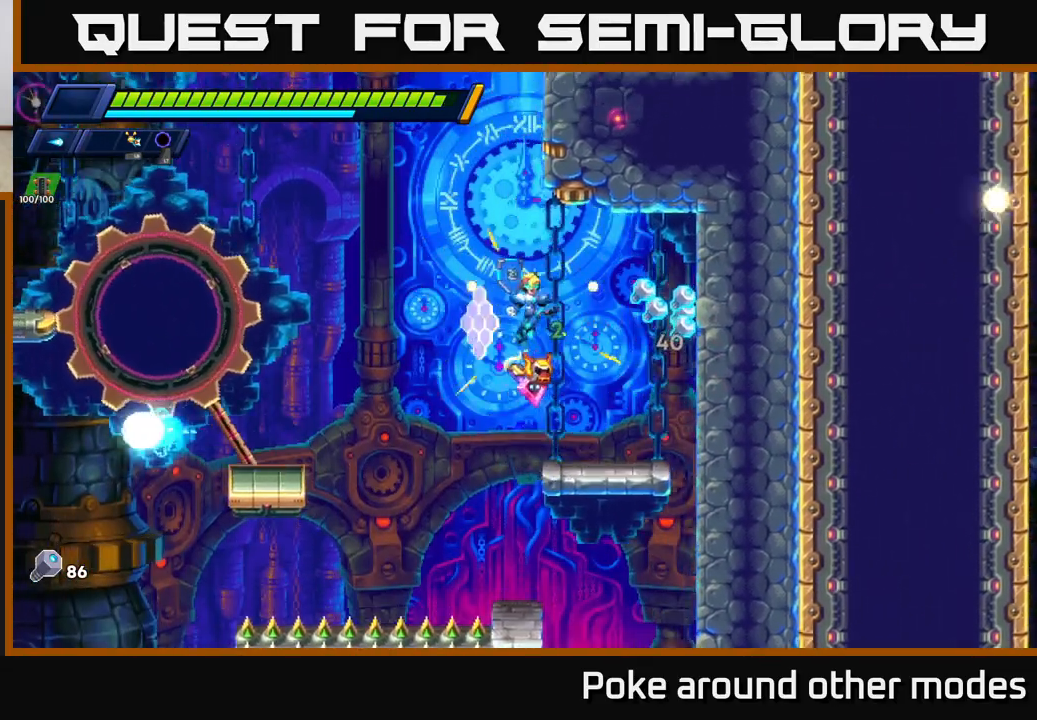
{"buttons": [], "left_stick": "up-left", "right_stick": "center", "events": [[383, "A", "down"], [467, "left_stick", "up-left"], [500, "A", "up"]]}
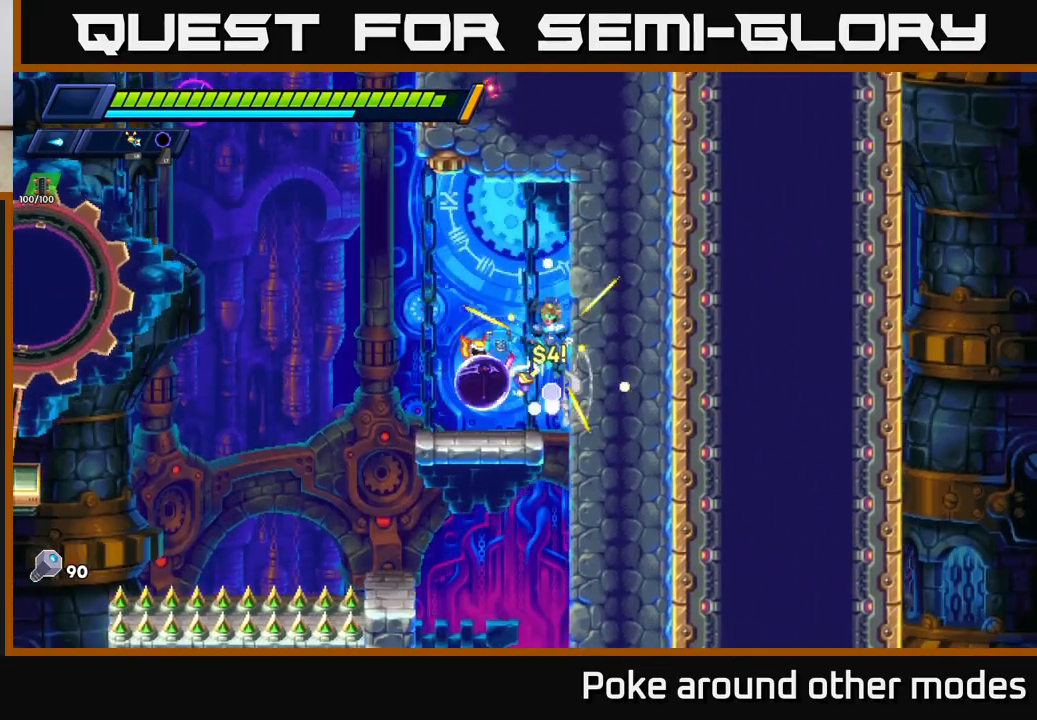
{"buttons": [], "left_stick": "left", "right_stick": "center", "events": [[17, "left_stick", "left"], [233, "left_stick", "center"], [467, "left_stick", "left"]]}
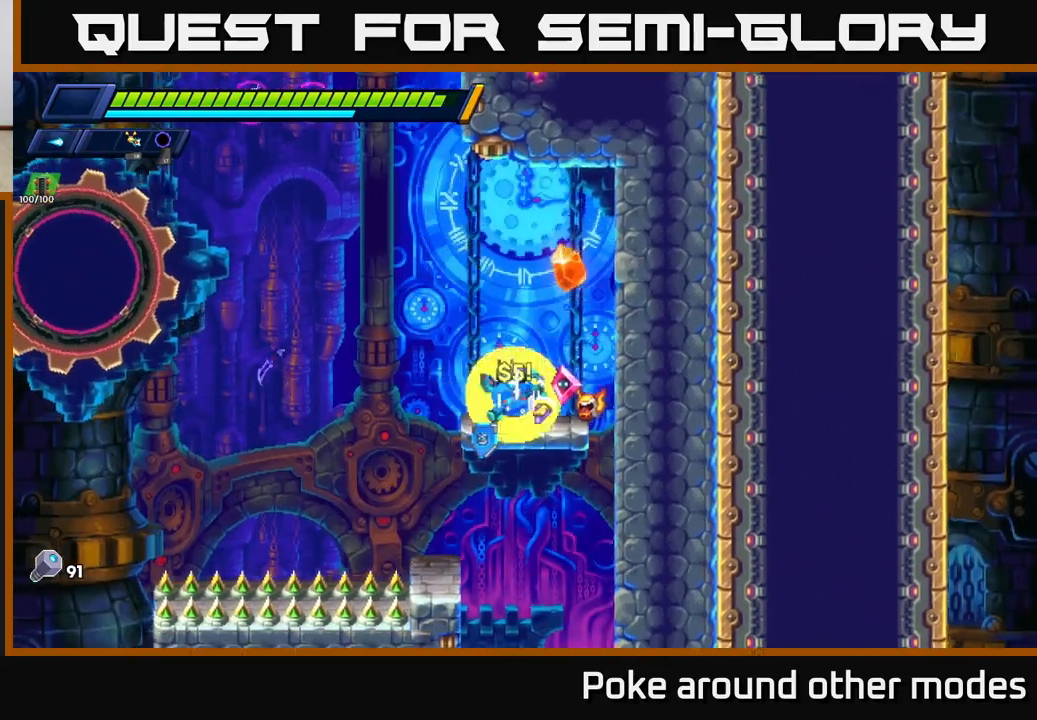
{"buttons": ["R2"], "left_stick": "left", "right_stick": "center", "events": [[83, "R2", "down"], [183, "A", "down"], [367, "A", "up"]]}
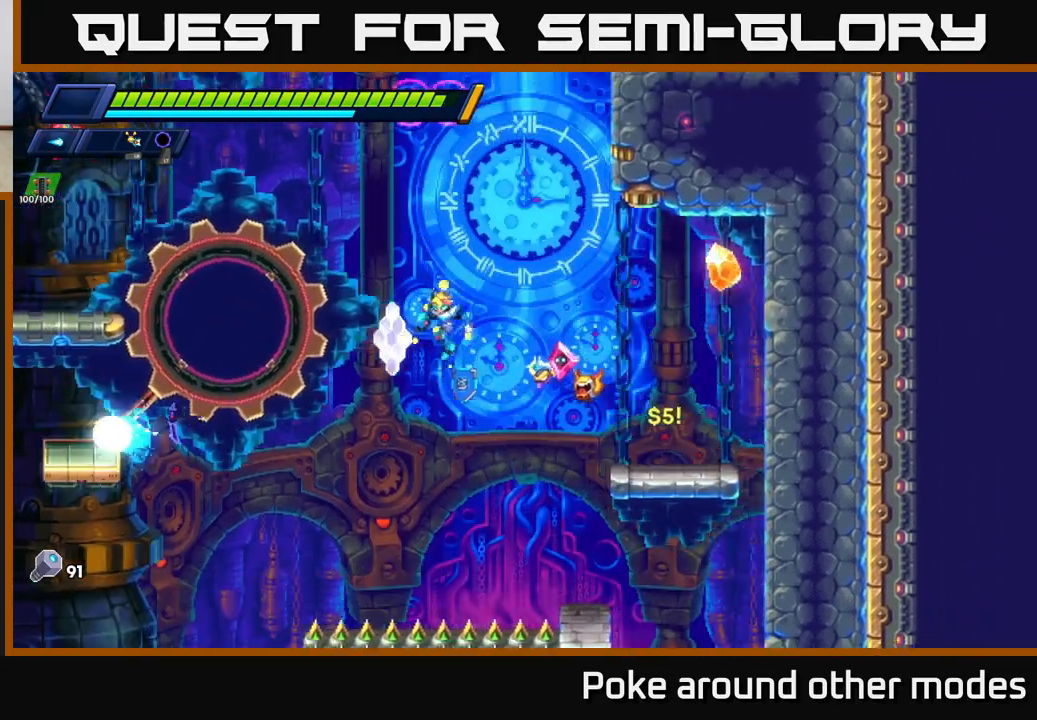
{"buttons": [], "left_stick": "left", "right_stick": "center", "events": [[200, "A", "down"], [233, "X", "down"], [250, "A", "up"], [300, "R2", "up"], [317, "X", "up"]]}
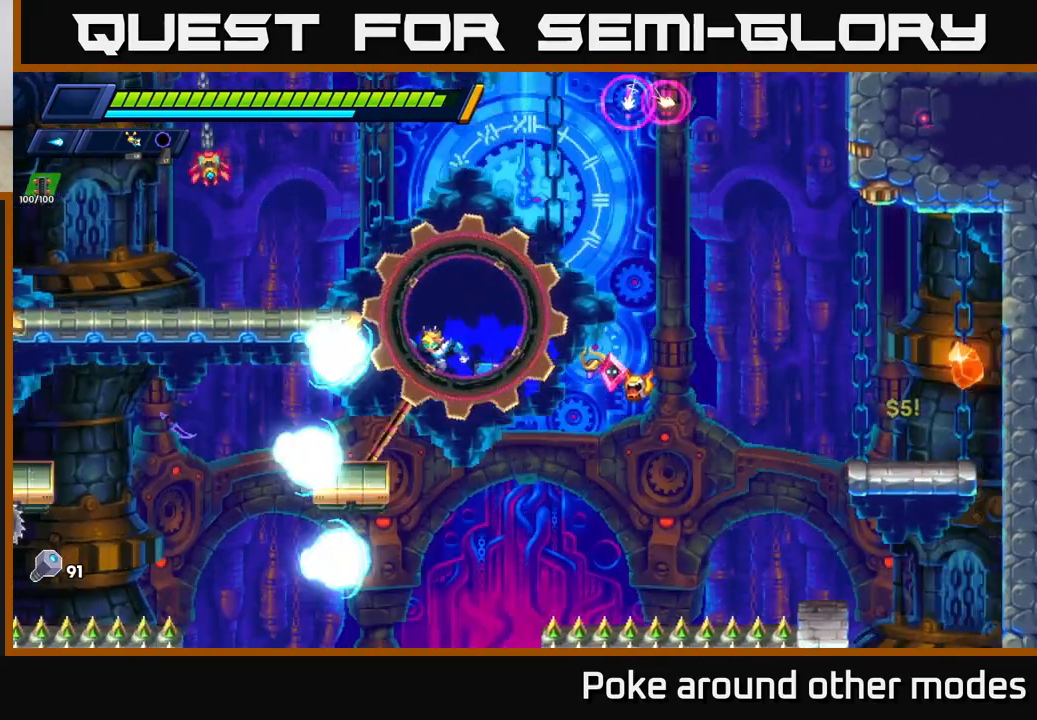
{"buttons": ["A", "R2"], "left_stick": "center", "right_stick": "center", "events": [[33, "left_stick", "right"], [133, "left_stick", "center"], [333, "A", "down"], [350, "R2", "down"]]}
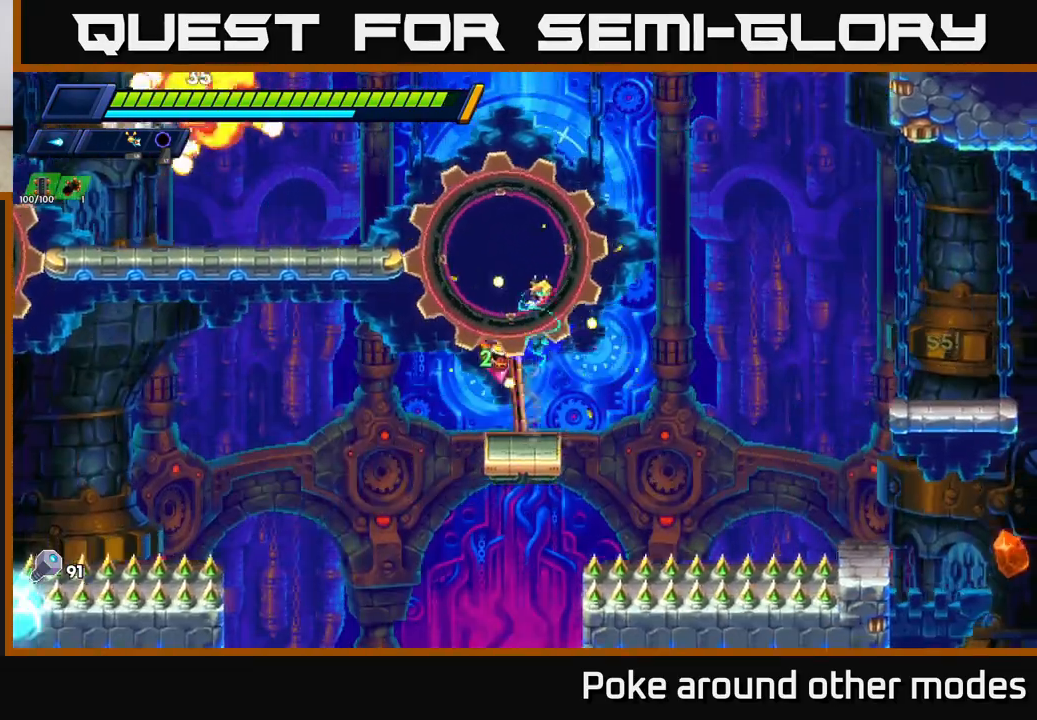
{"buttons": ["X"], "left_stick": "left", "right_stick": "center", "events": [[17, "A", "up"], [50, "R2", "up"], [100, "A", "down"], [100, "R2", "down"], [117, "left_stick", "left"], [250, "X", "down"], [333, "A", "up"], [367, "R2", "up"], [417, "X", "up"], [467, "X", "down"]]}
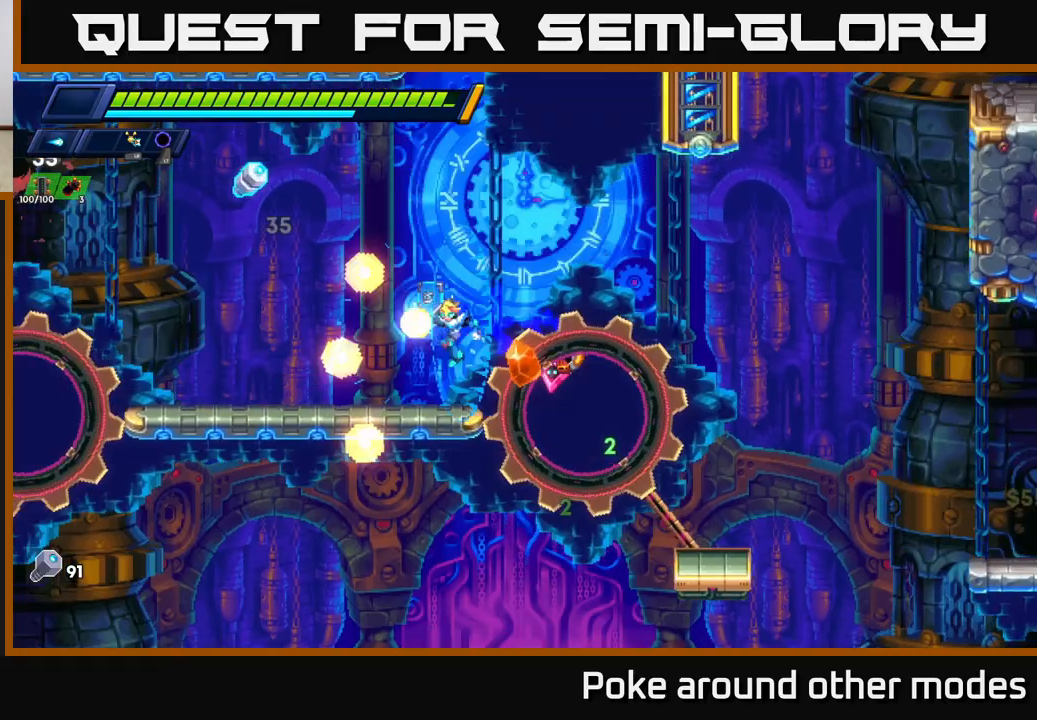
{"buttons": [], "left_stick": "left", "right_stick": "center", "events": [[83, "X", "up"], [167, "R2", "down"], [233, "A", "down"], [383, "R2", "up"], [417, "A", "up"]]}
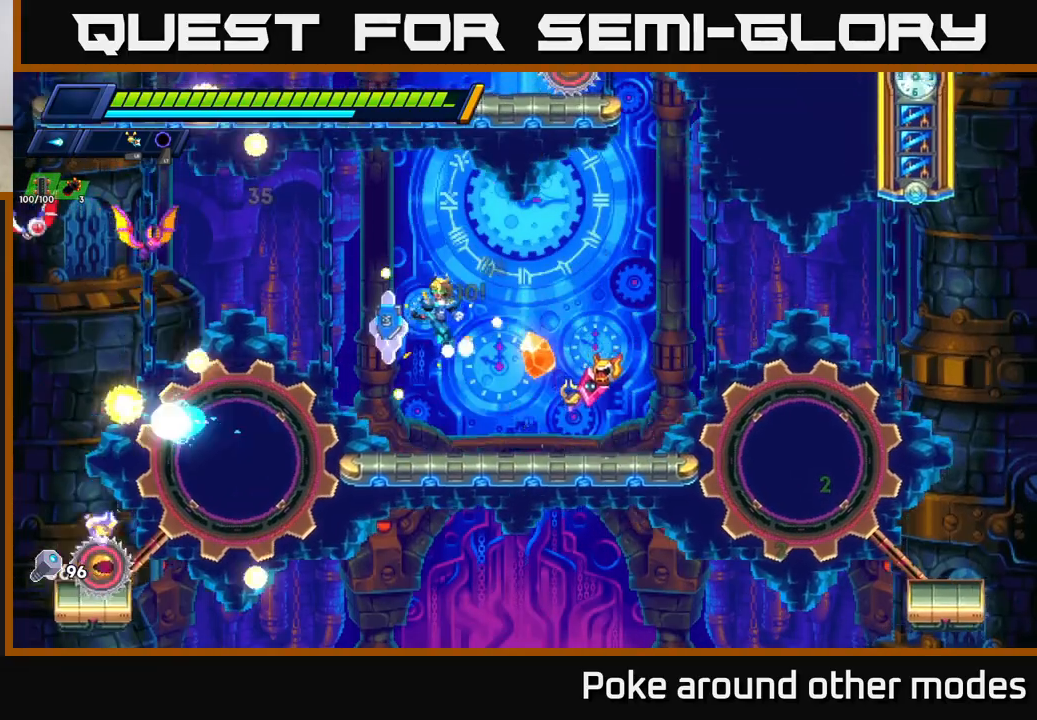
{"buttons": ["A", "X", "R2"], "left_stick": "center", "right_stick": "center", "events": [[17, "X", "down"], [33, "left_stick", "center"], [117, "X", "up"], [167, "X", "down"], [250, "X", "up"], [333, "X", "down"], [433, "X", "up"], [500, "A", "down"], [500, "R2", "down"], [500, "X", "down"]]}
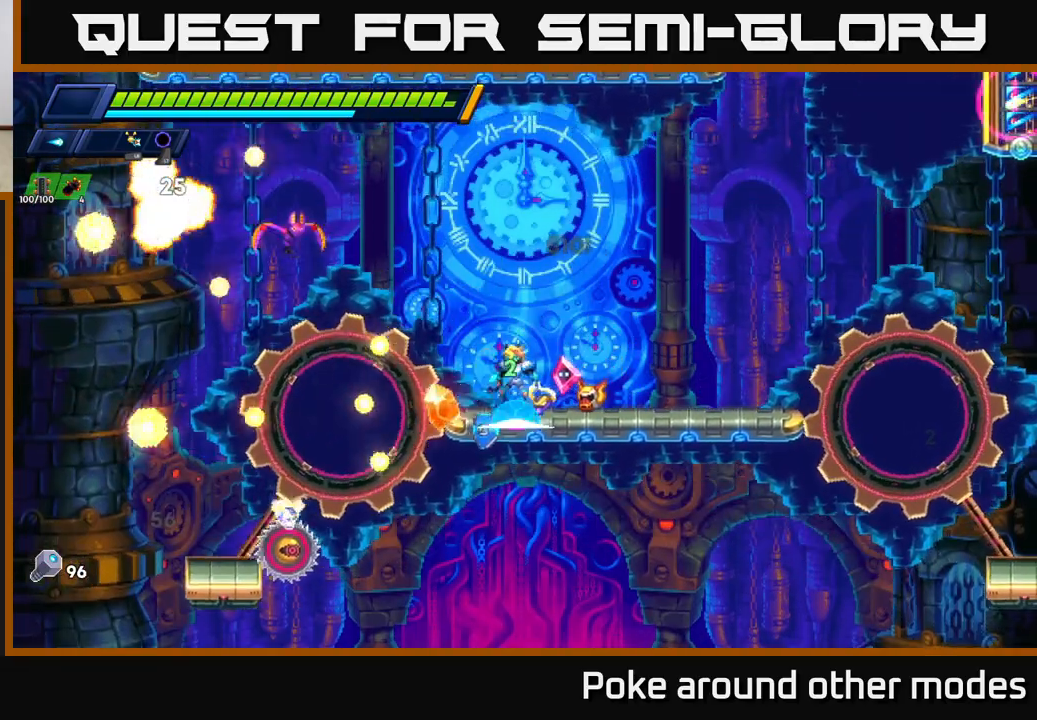
{"buttons": [], "left_stick": "center", "right_stick": "center", "events": [[117, "R2", "up"], [117, "X", "up"], [133, "A", "up"], [200, "X", "down"], [300, "X", "up"], [367, "X", "down"], [467, "X", "up"]]}
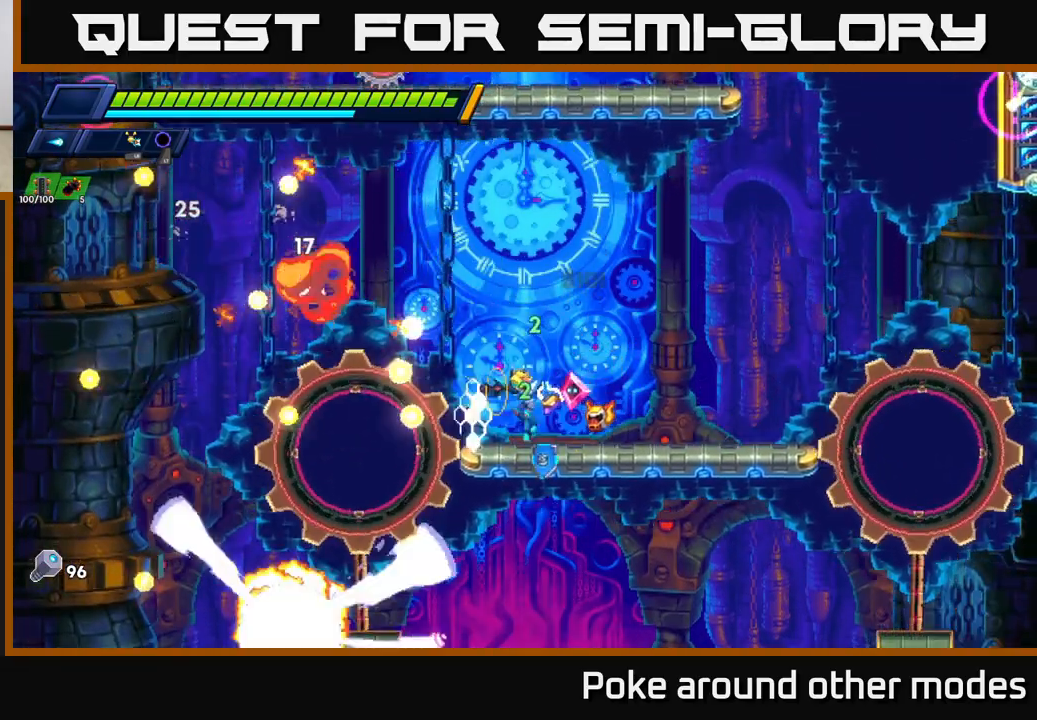
{"buttons": [], "left_stick": "right", "right_stick": "center", "events": [[33, "X", "down"], [83, "left_stick", "right"], [150, "X", "up"], [267, "R2", "down"], [417, "R2", "up"]]}
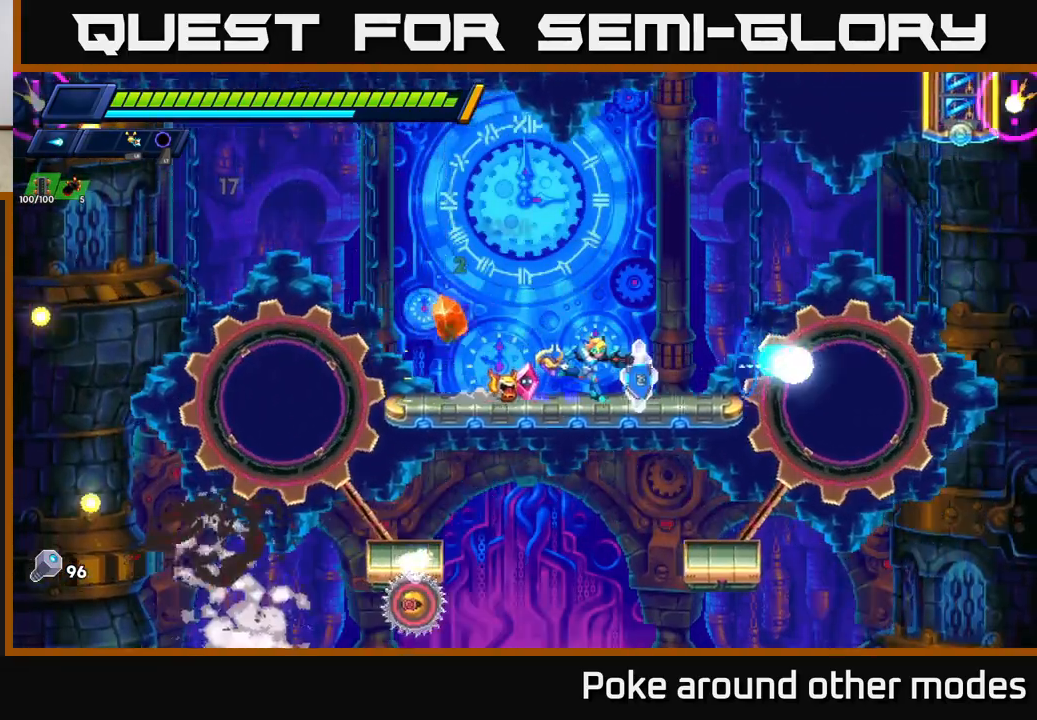
{"buttons": [], "left_stick": "center", "right_stick": "center", "events": [[50, "left_stick", "left"], [217, "left_stick", "center"], [367, "X", "down"], [450, "X", "up"]]}
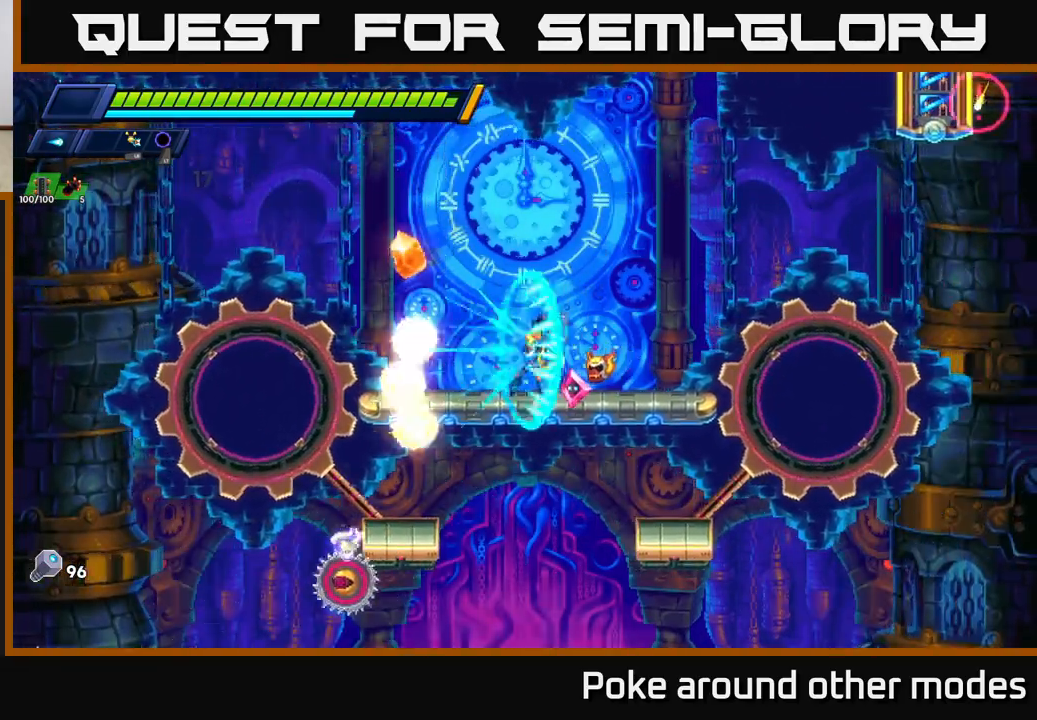
{"buttons": [], "left_stick": "left", "right_stick": "center", "events": [[83, "left_stick", "right"], [433, "left_stick", "left"]]}
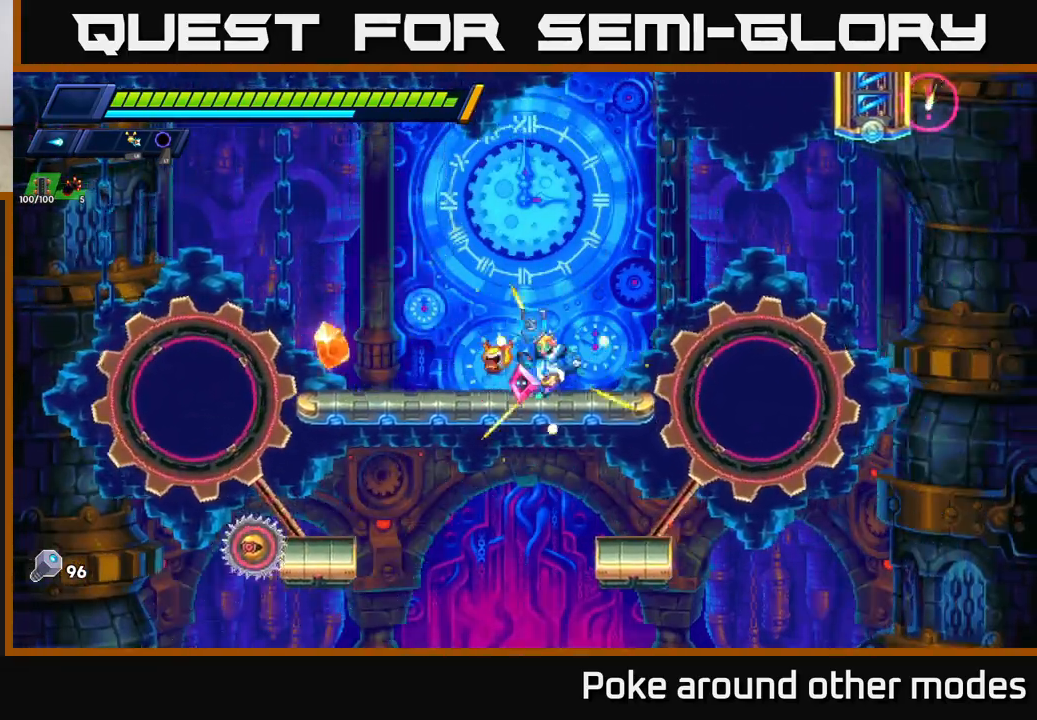
{"buttons": ["X"], "left_stick": "left", "right_stick": "center", "events": [[17, "X", "down"], [83, "X", "up"], [117, "left_stick", "center"], [183, "X", "down"], [233, "X", "up"], [333, "X", "down"], [400, "X", "up"], [417, "left_stick", "left"], [483, "X", "down"]]}